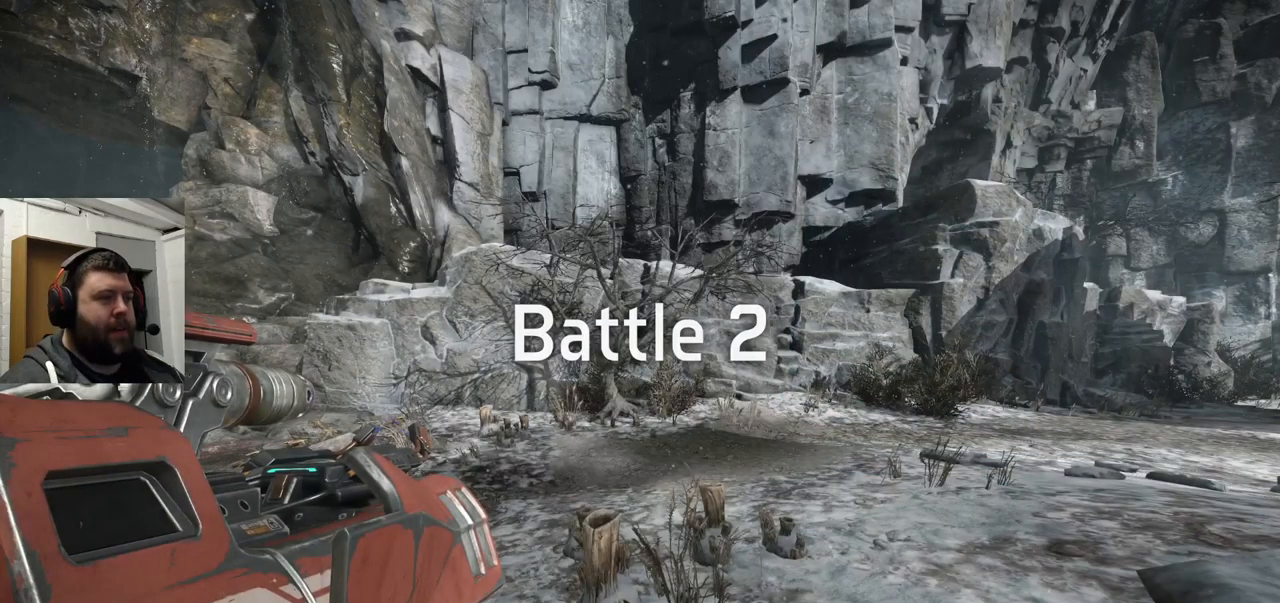
Gameplay with a controller (PlayStation layout); each line is a JSON object with the inputs held at the frame after it (dt_ms = milliseconds from this image to that frame). "events" lists button and stick changes between this image and that frame as [ms after this image, input, new state], when the widget could be followed in between.
{"dt_ms": 500, "buttons": [], "left_stick": "center", "right_stick": "center", "events": [[317, "right_stick", "right"], [500, "right_stick", "center"]]}
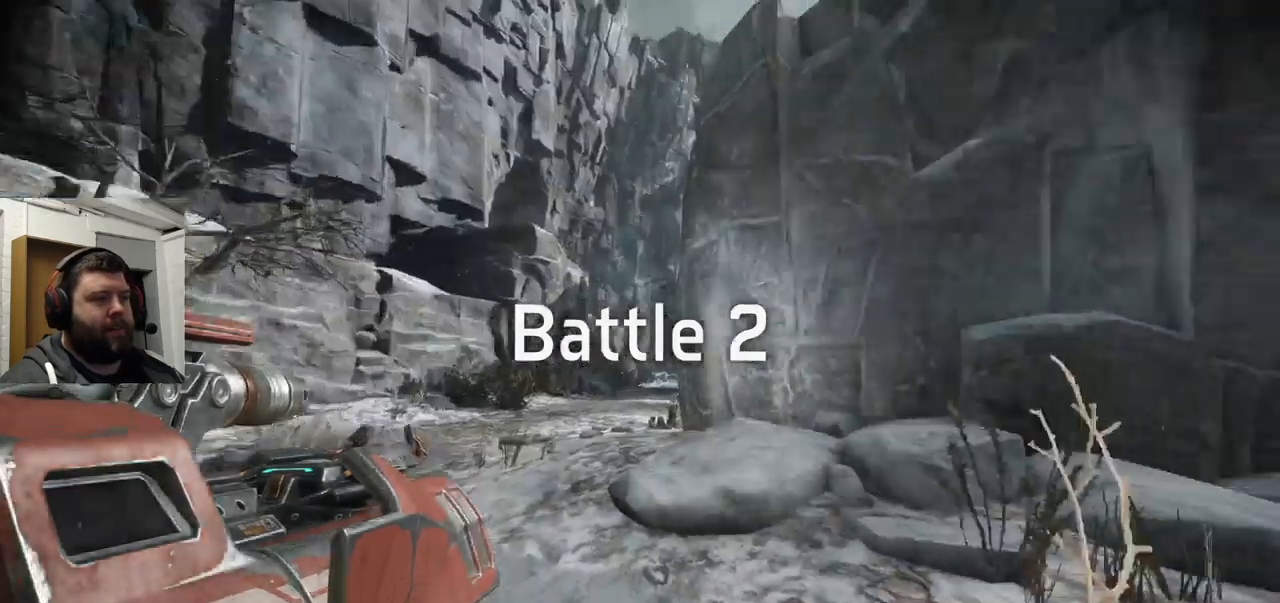
{"dt_ms": 500, "buttons": [], "left_stick": "center", "right_stick": "center", "events": []}
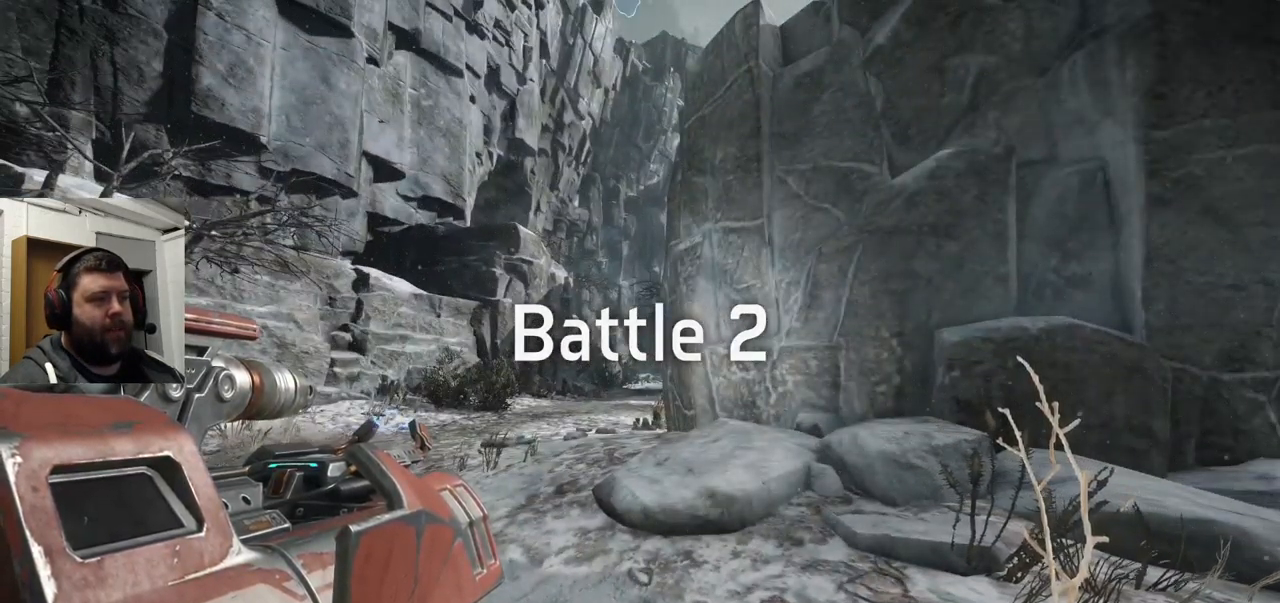
{"dt_ms": 500, "buttons": [], "left_stick": "center", "right_stick": "center", "events": [[317, "right_stick", "left"], [467, "right_stick", "center"]]}
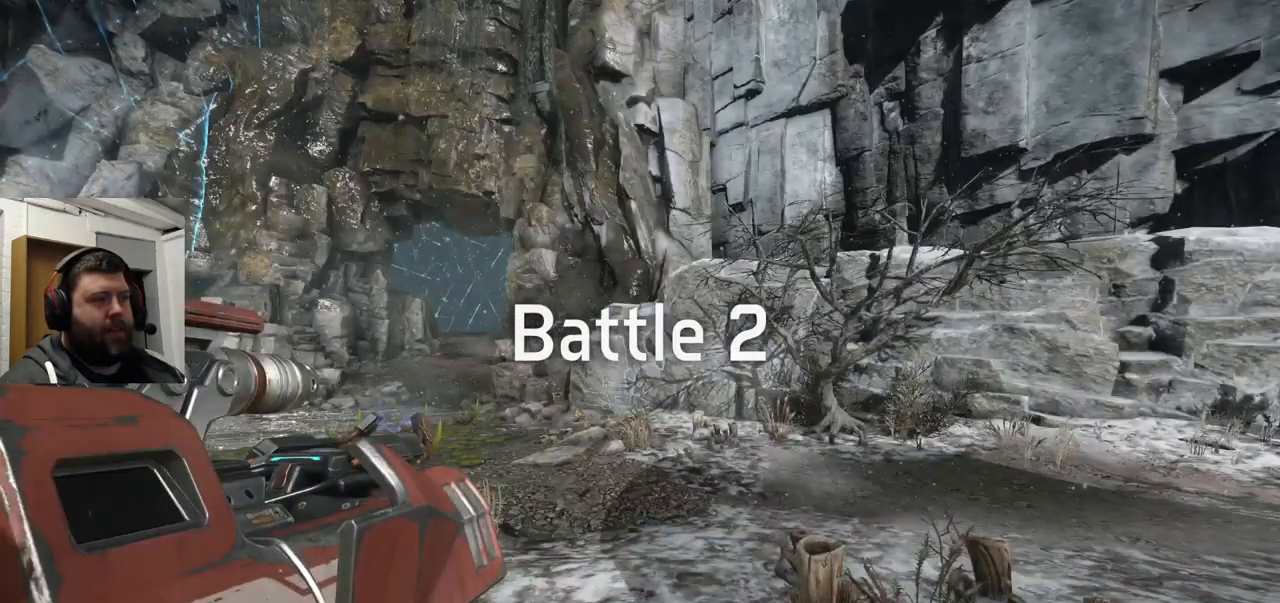
{"dt_ms": 500, "buttons": [], "left_stick": "center", "right_stick": "center", "events": []}
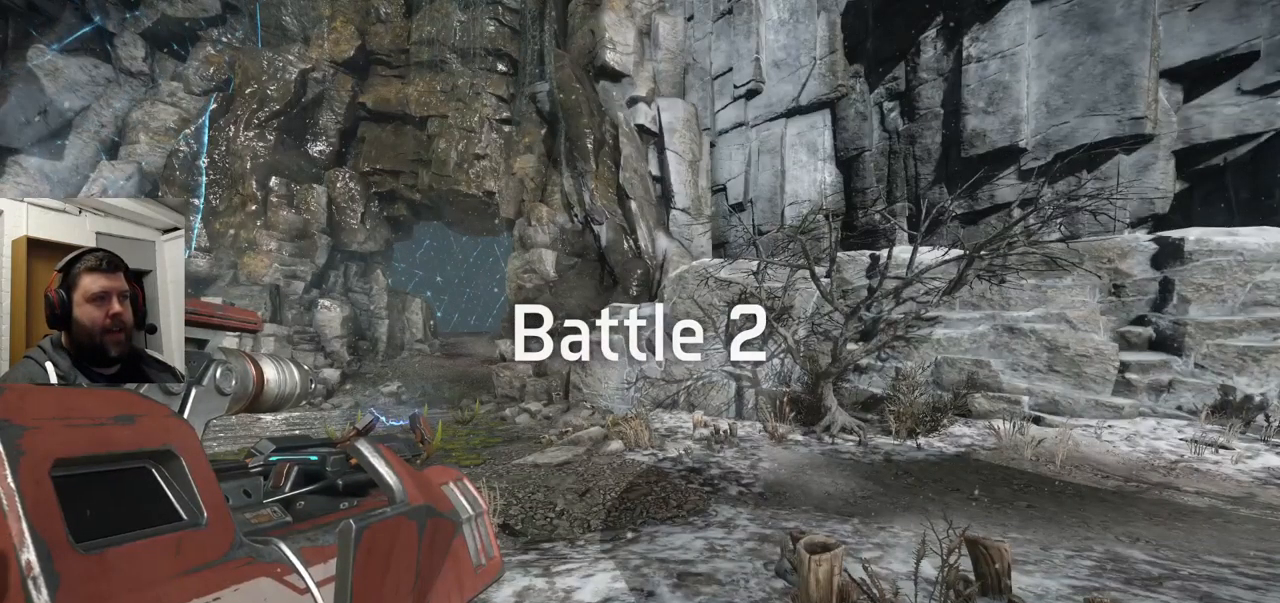
{"dt_ms": 500, "buttons": [], "left_stick": "center", "right_stick": "center", "events": [[167, "right_stick", "left"], [484, "right_stick", "center"]]}
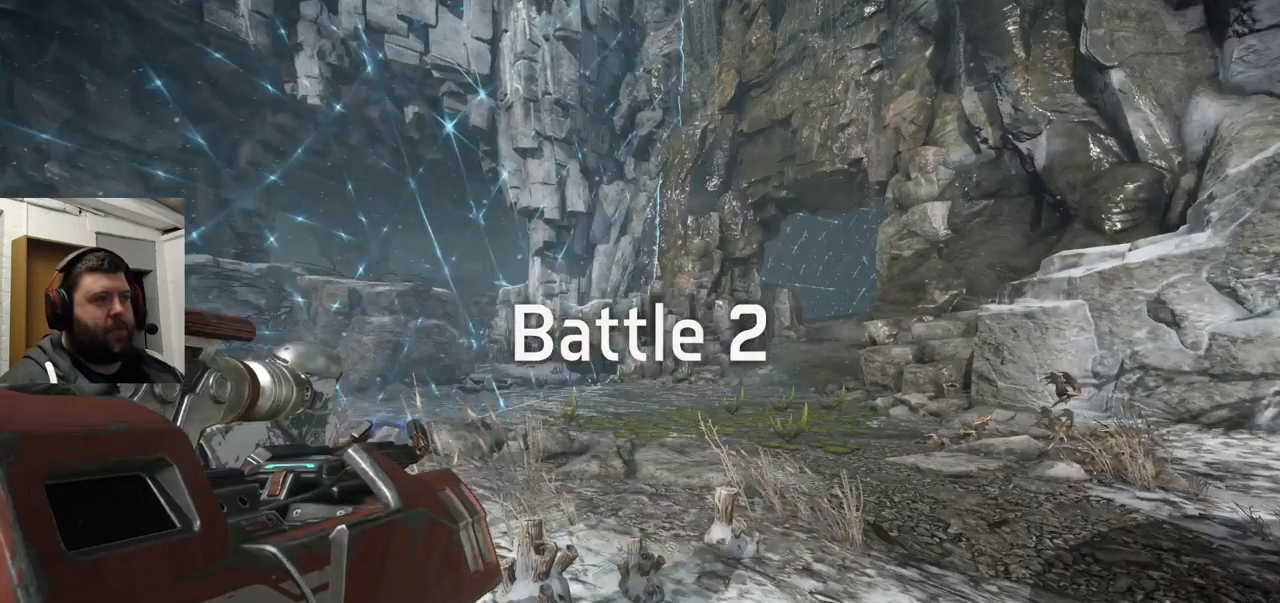
{"dt_ms": 500, "buttons": [], "left_stick": "center", "right_stick": "center", "events": []}
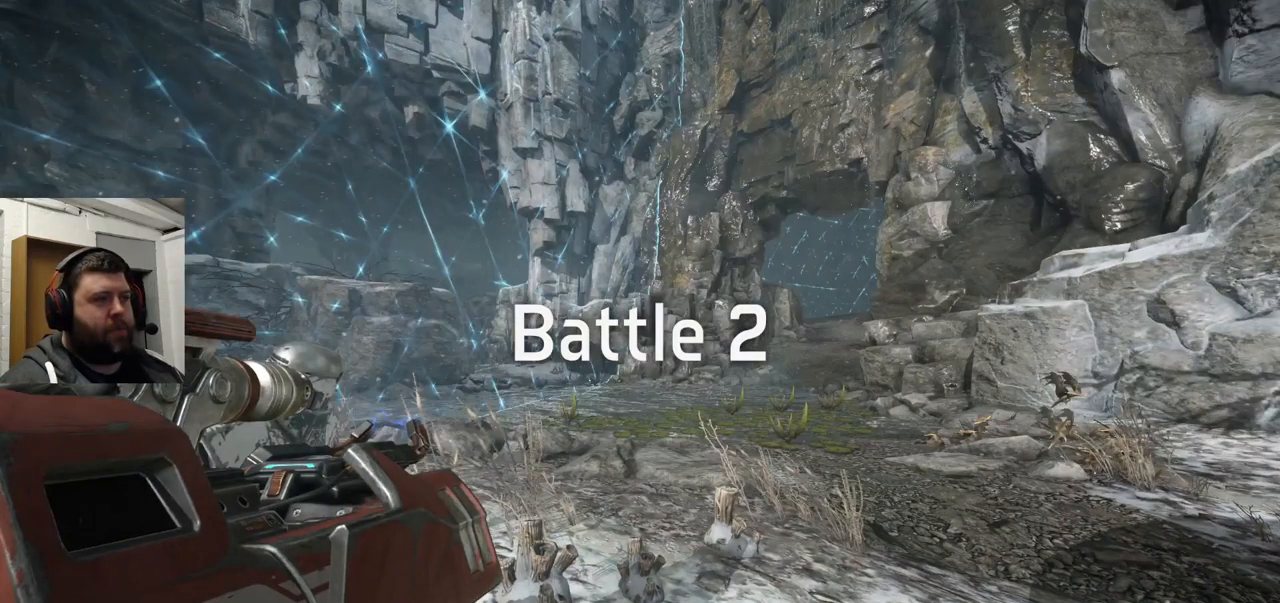
{"dt_ms": 500, "buttons": [], "left_stick": "center", "right_stick": "center", "events": [[200, "right_stick", "right"], [267, "right_stick", "center"]]}
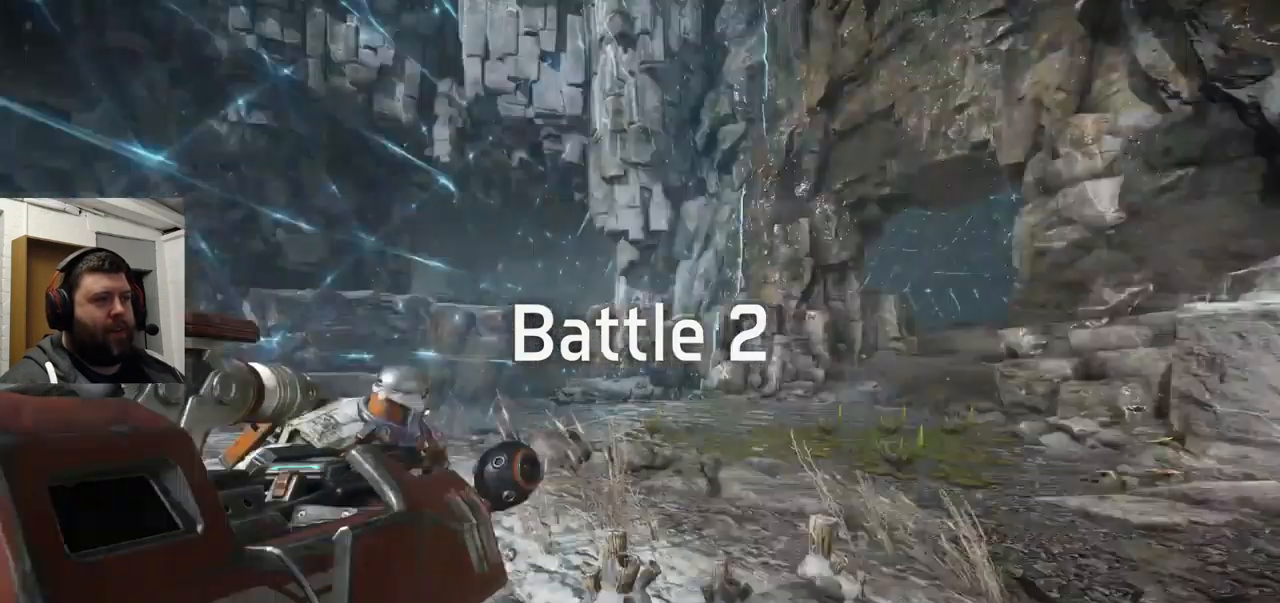
{"dt_ms": 500, "buttons": [], "left_stick": "center", "right_stick": "up-left", "events": [[184, "right_stick", "up-left"]]}
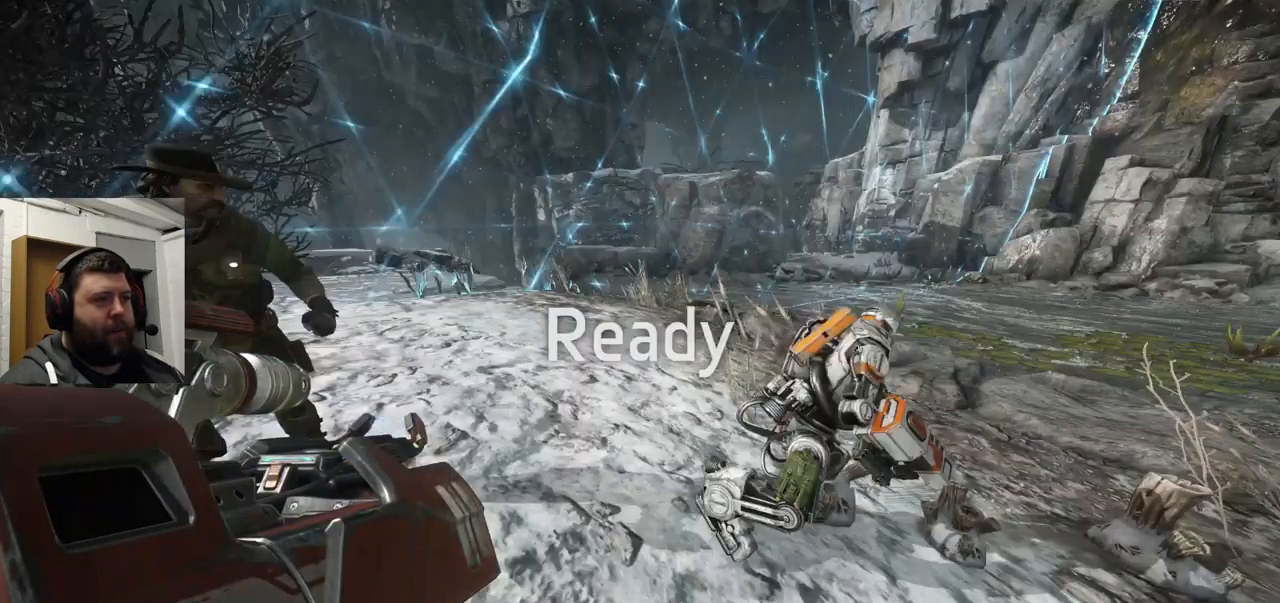
{"dt_ms": 484, "buttons": [], "left_stick": "up", "right_stick": "center", "events": [[284, "left_stick", "up"], [284, "right_stick", "right"], [417, "right_stick", "center"]]}
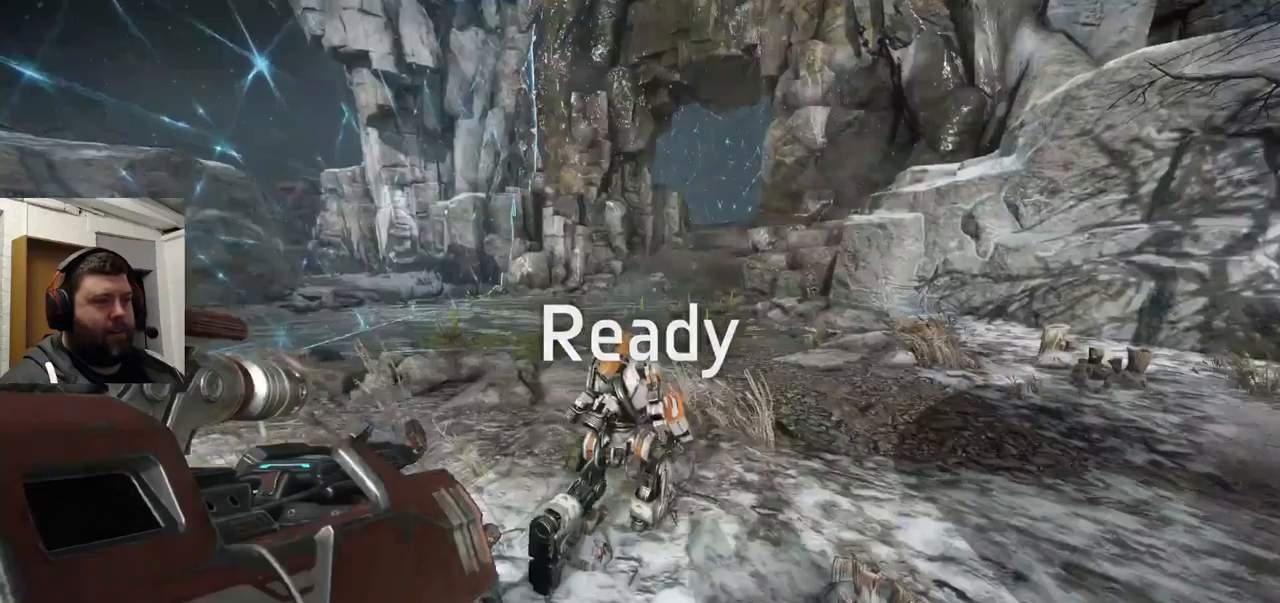
{"dt_ms": 500, "buttons": [], "left_stick": "up", "right_stick": "center", "events": []}
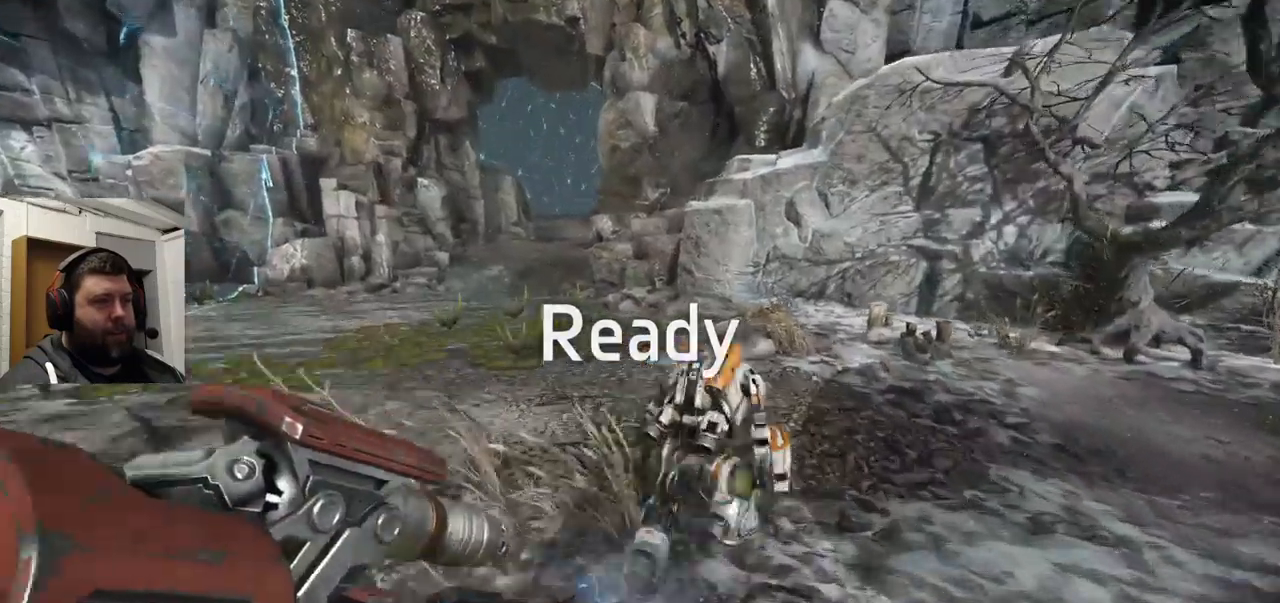
{"dt_ms": 500, "buttons": [], "left_stick": "up", "right_stick": "center", "events": []}
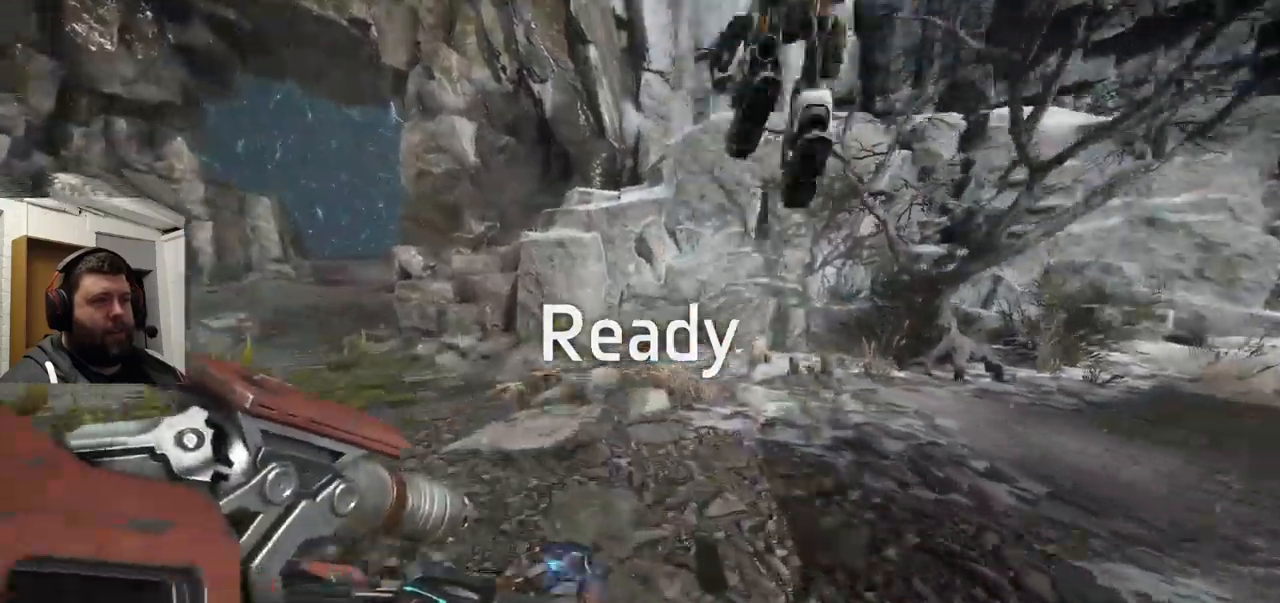
{"dt_ms": 500, "buttons": ["CROSS"], "left_stick": "up-left", "right_stick": "center", "events": [[50, "left_stick", "up-left"], [217, "right_stick", "down-left"], [383, "CROSS", "down"], [383, "right_stick", "center"]]}
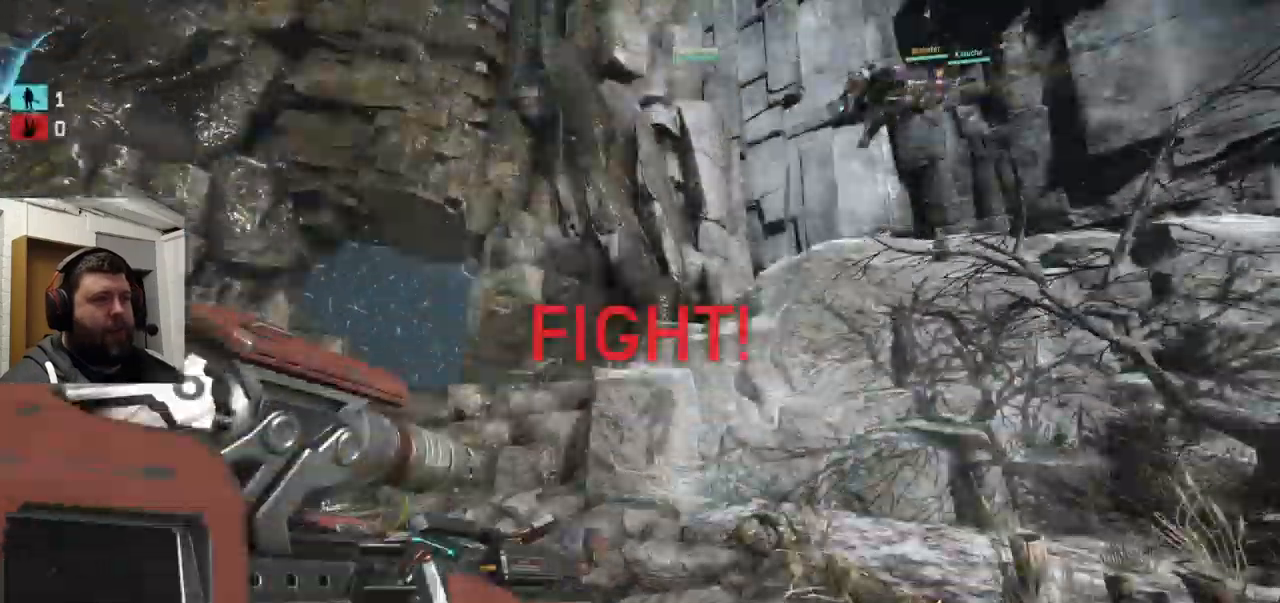
{"dt_ms": 500, "buttons": ["CROSS"], "left_stick": "up-left", "right_stick": "center", "events": []}
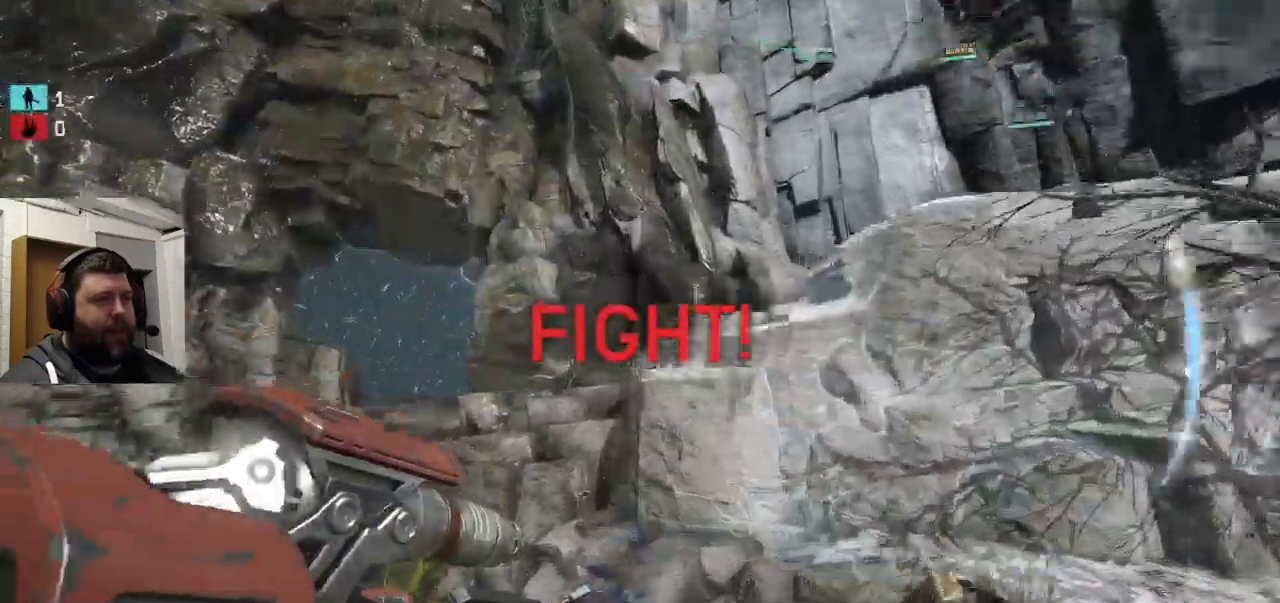
{"dt_ms": 1000, "buttons": ["CROSS"], "left_stick": "up", "right_stick": "center"}
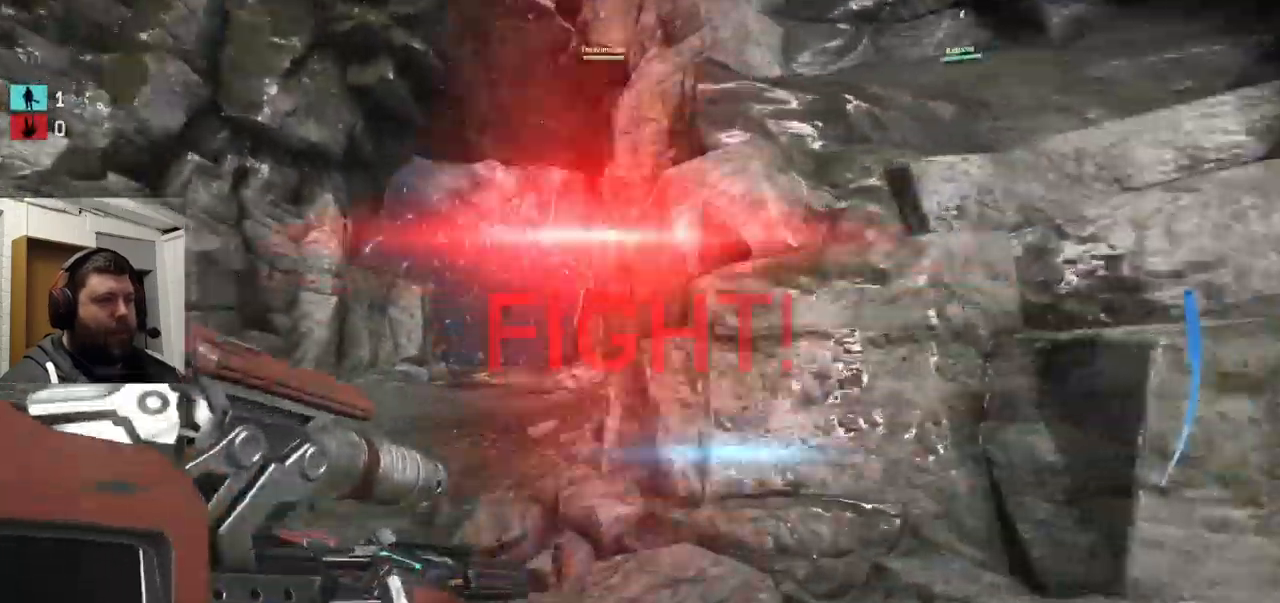
{"dt_ms": 500, "buttons": [], "left_stick": "up", "right_stick": "center", "events": [[467, "CROSS", "up"]]}
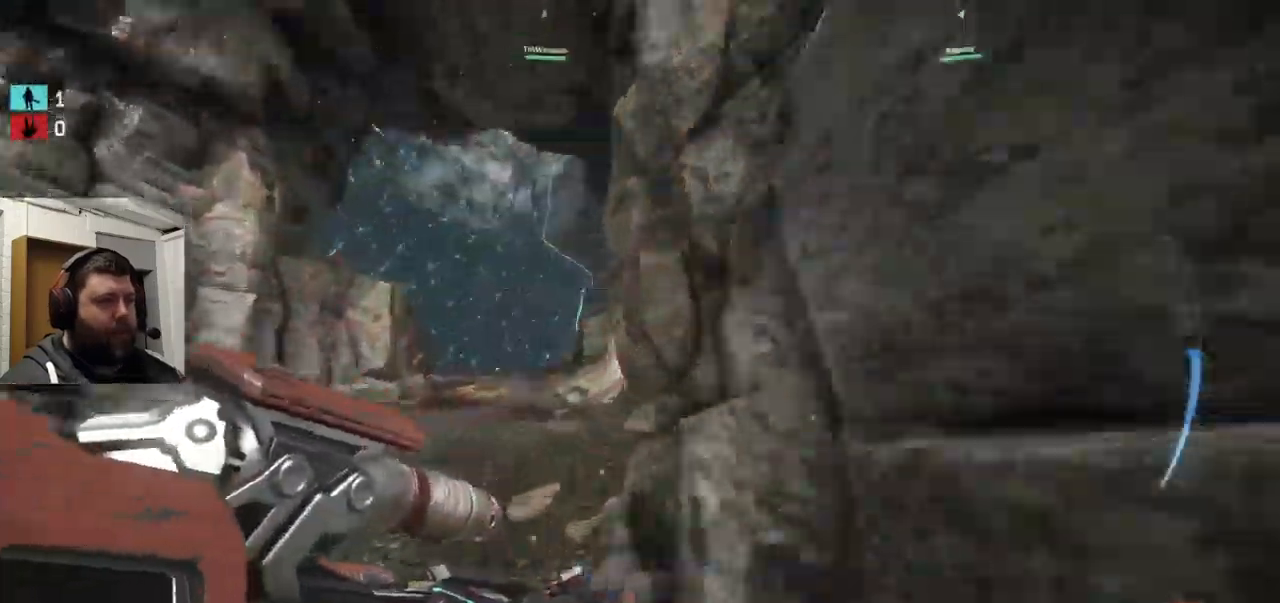
{"dt_ms": 500, "buttons": [], "left_stick": "up", "right_stick": "center", "events": []}
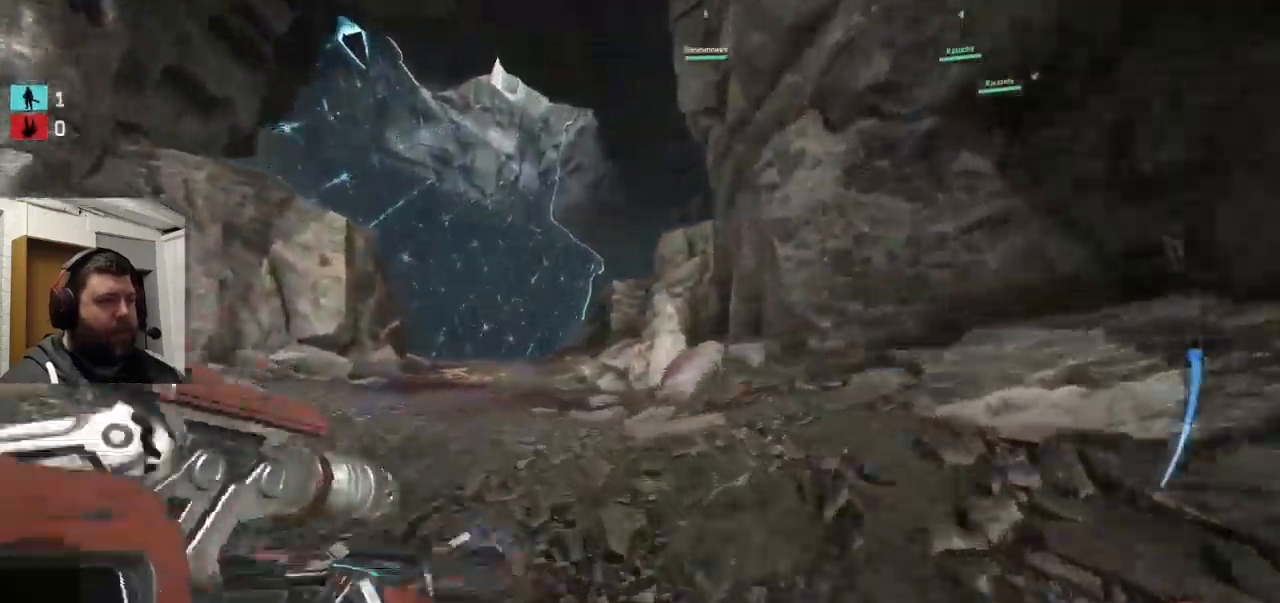
{"dt_ms": 500, "buttons": [], "left_stick": "up", "right_stick": "center", "events": []}
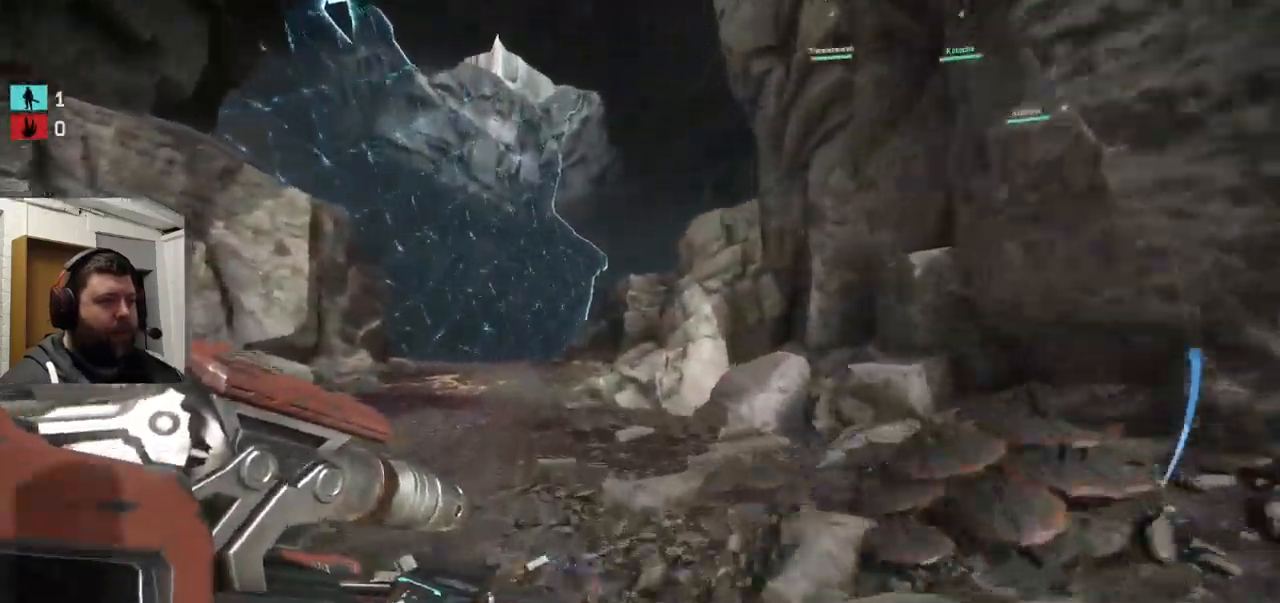
{"dt_ms": 516, "buttons": ["CROSS"], "left_stick": "up", "right_stick": "center", "events": [[499, "CROSS", "down"]]}
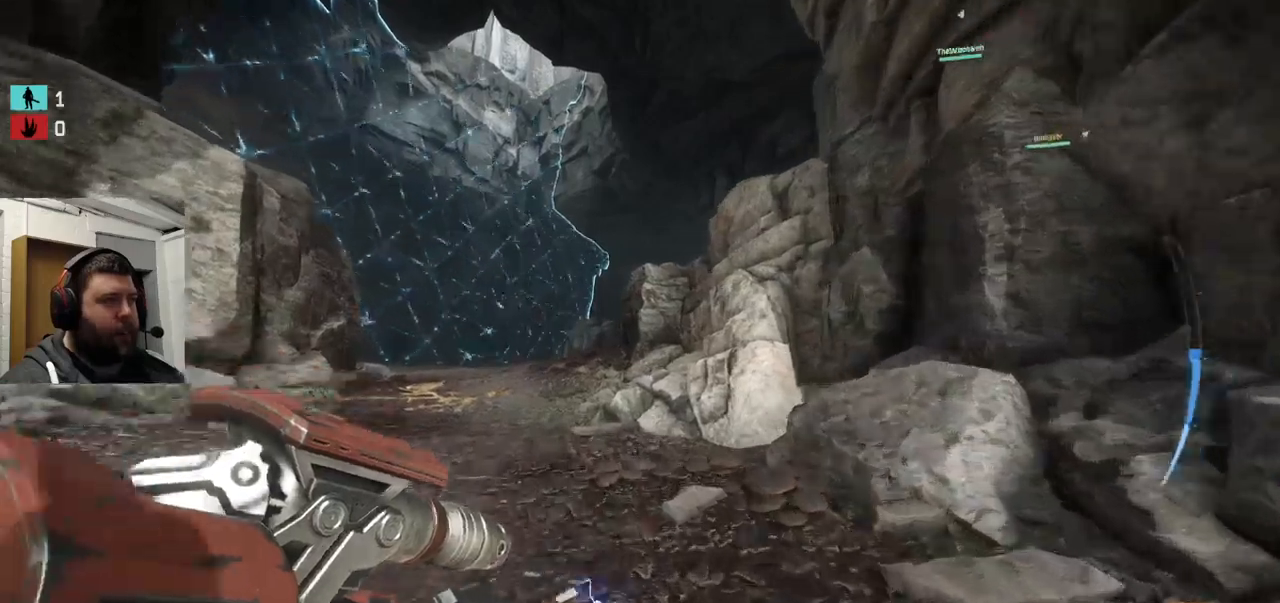
{"dt_ms": 1000, "buttons": ["CROSS"], "left_stick": "up", "right_stick": "center"}
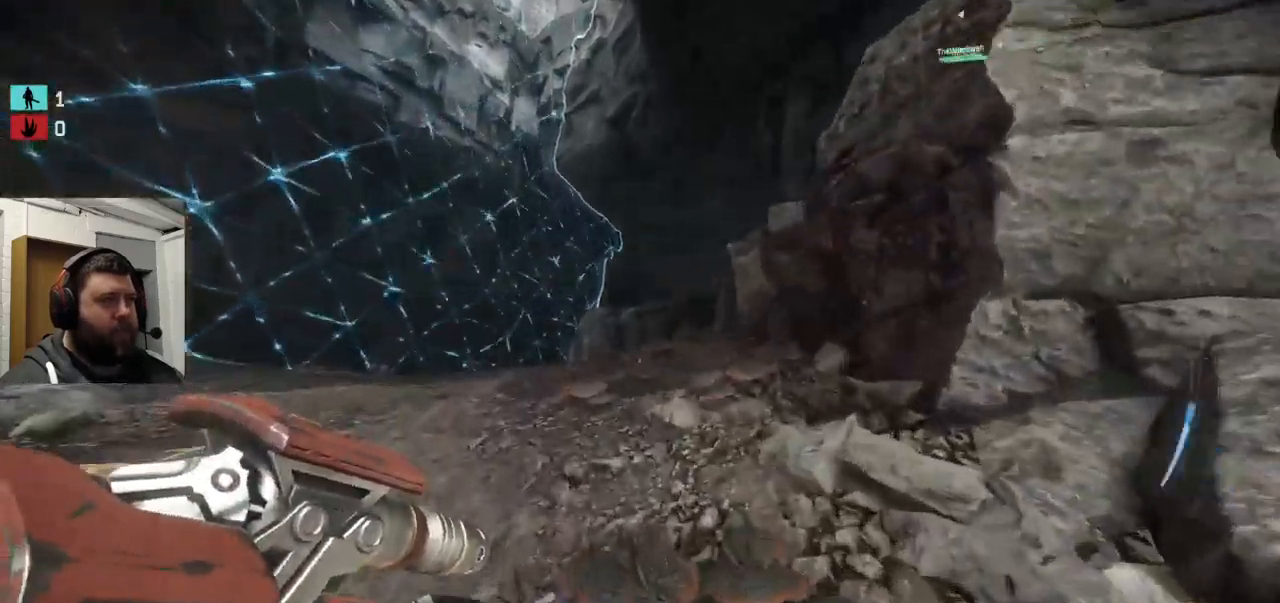
{"dt_ms": 1000, "buttons": ["CROSS"], "left_stick": "up", "right_stick": "center"}
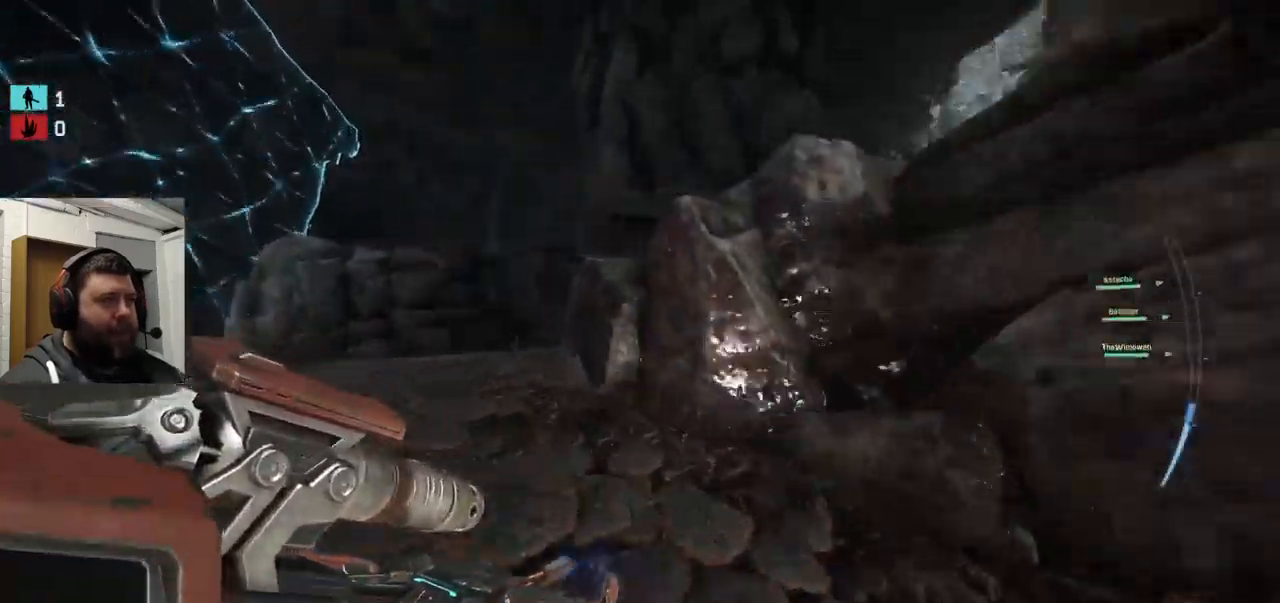
{"dt_ms": 500, "buttons": [], "left_stick": "up", "right_stick": "right", "events": [[150, "CROSS", "up"], [467, "right_stick", "right"]]}
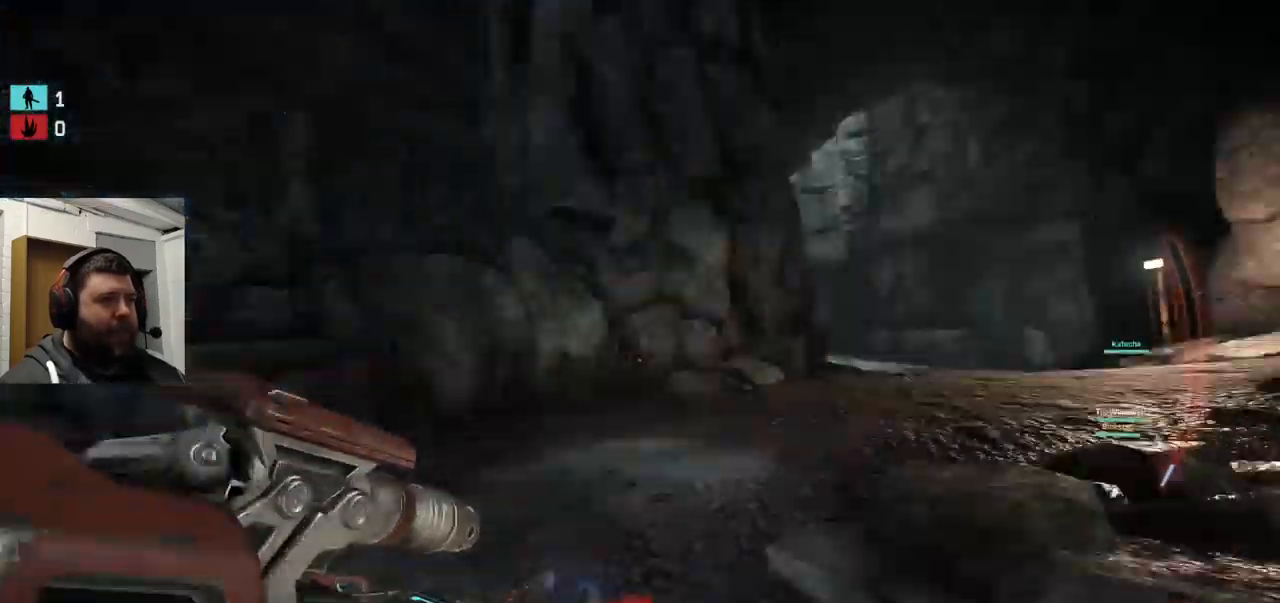
{"dt_ms": 500, "buttons": [], "left_stick": "up", "right_stick": "center", "events": [[317, "right_stick", "center"]]}
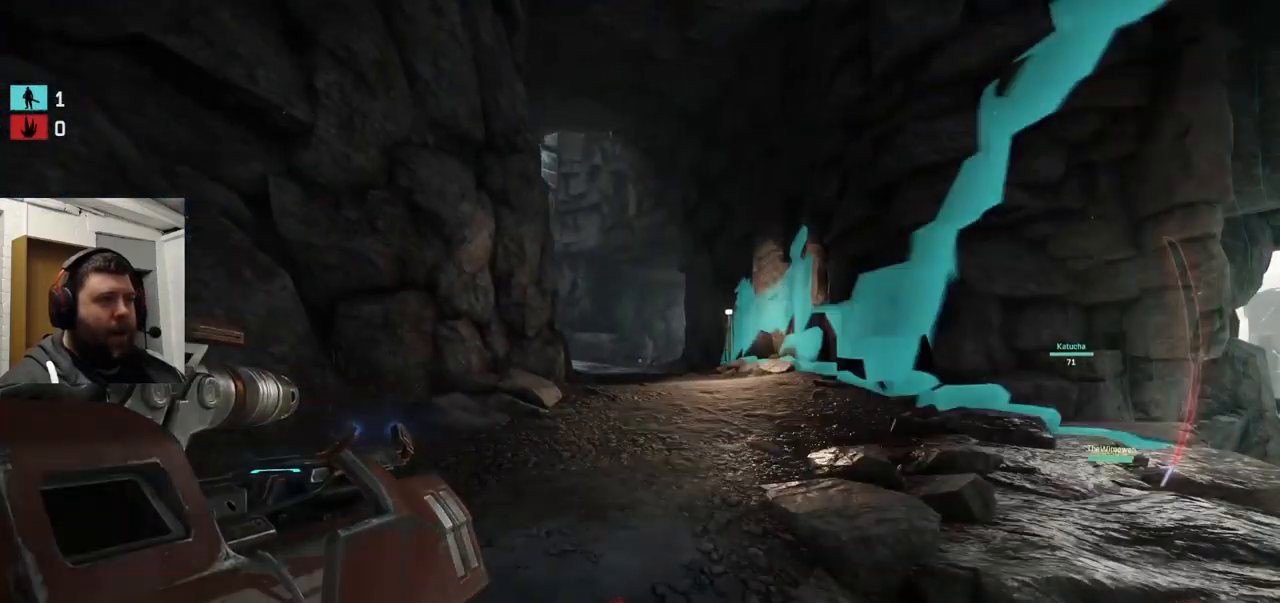
{"dt_ms": 500, "buttons": [], "left_stick": "up", "right_stick": "center", "events": []}
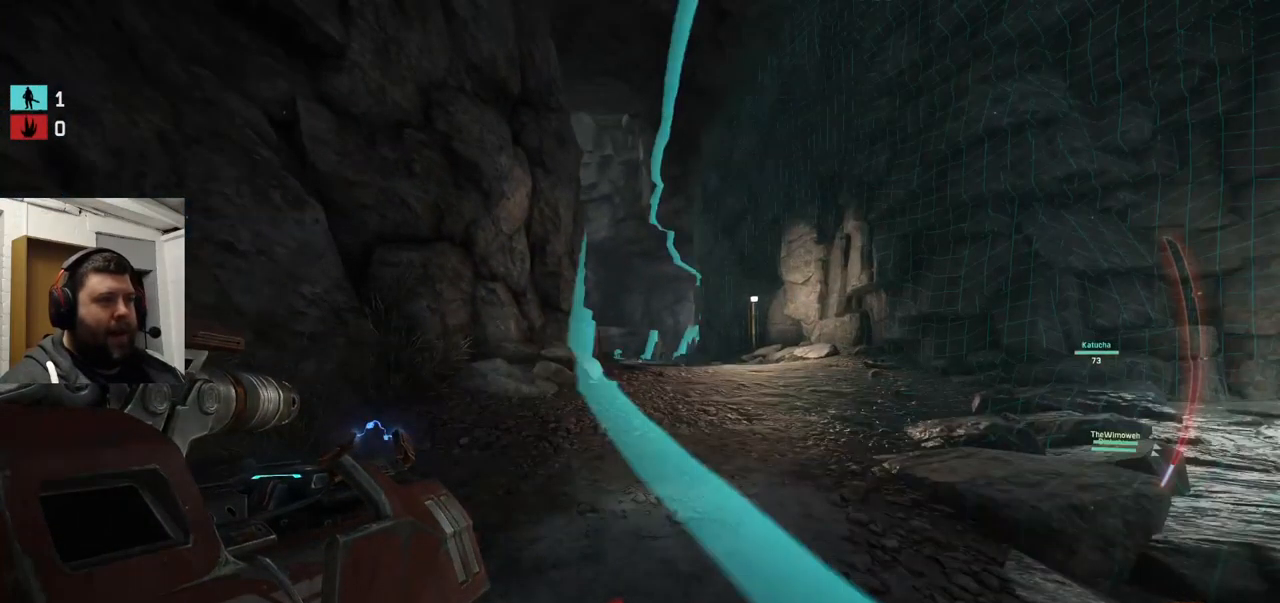
{"dt_ms": 500, "buttons": ["CROSS"], "left_stick": "up", "right_stick": "center", "events": [[67, "CROSS", "down"]]}
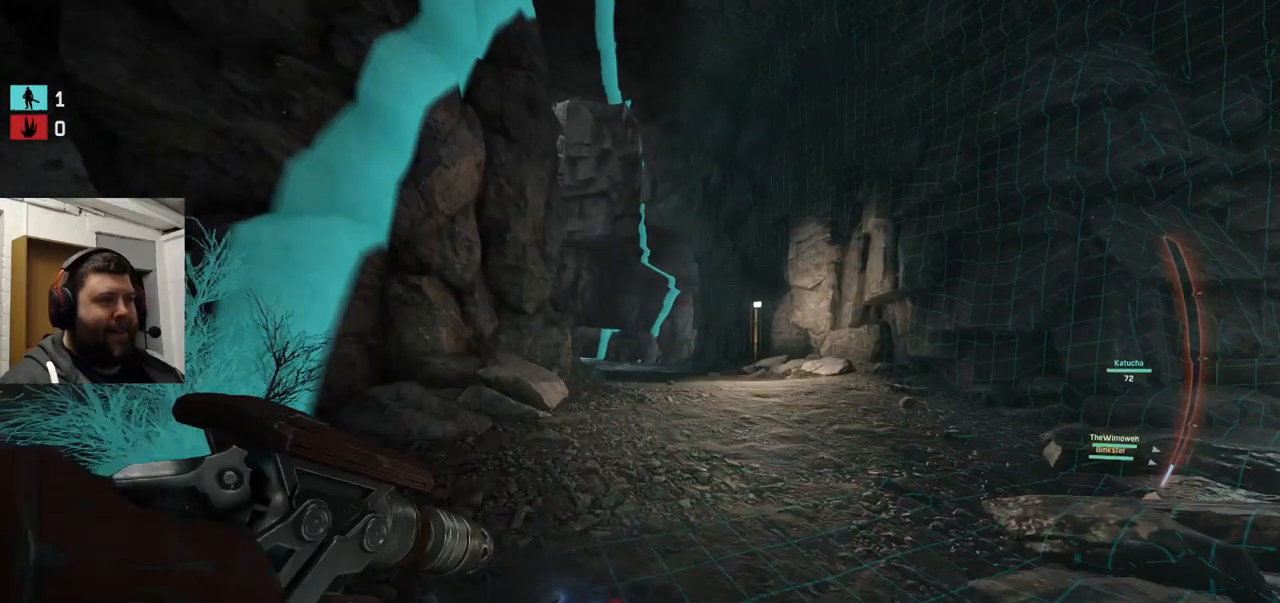
{"dt_ms": 500, "buttons": [], "left_stick": "up", "right_stick": "center", "events": [[33, "CROSS", "up"]]}
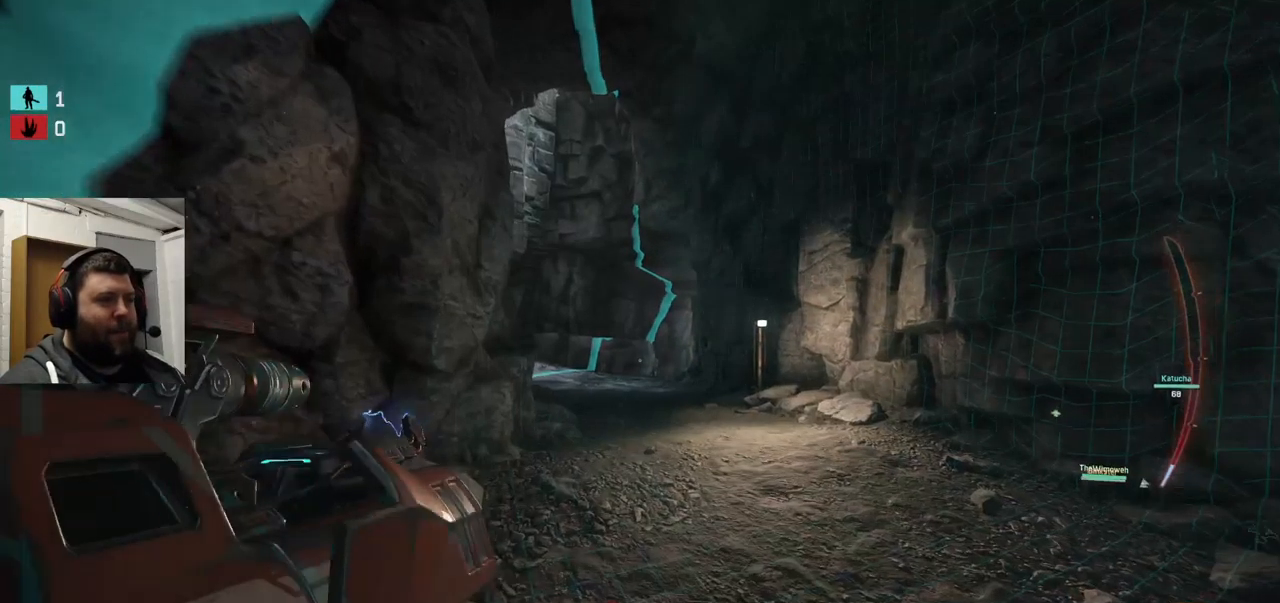
{"dt_ms": 500, "buttons": [], "left_stick": "up", "right_stick": "center", "events": []}
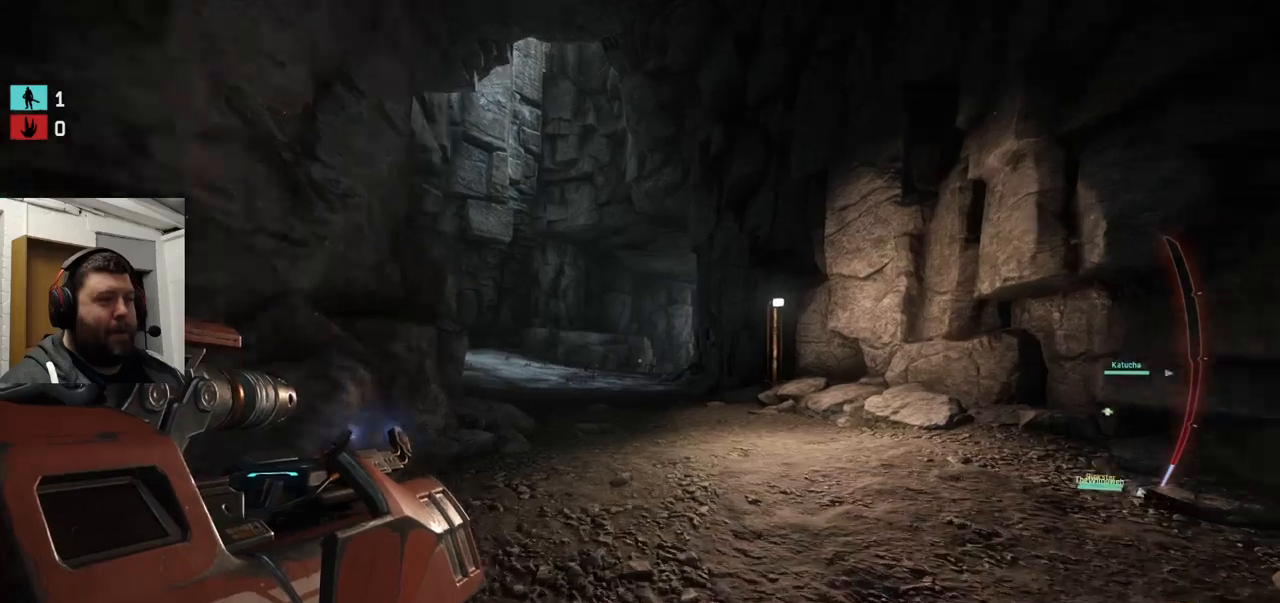
{"dt_ms": 500, "buttons": [], "left_stick": "up", "right_stick": "left", "events": [[467, "right_stick", "left"]]}
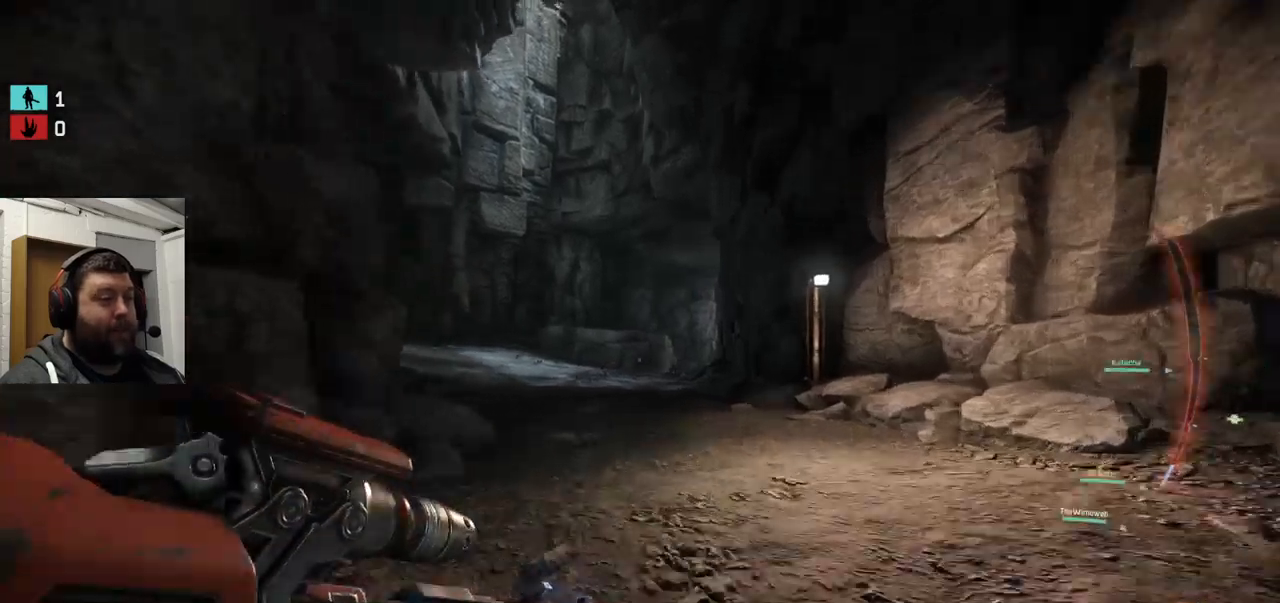
{"dt_ms": 500, "buttons": [], "left_stick": "up", "right_stick": "center", "events": [[167, "right_stick", "center"], [217, "CROSS", "down"], [467, "CROSS", "up"]]}